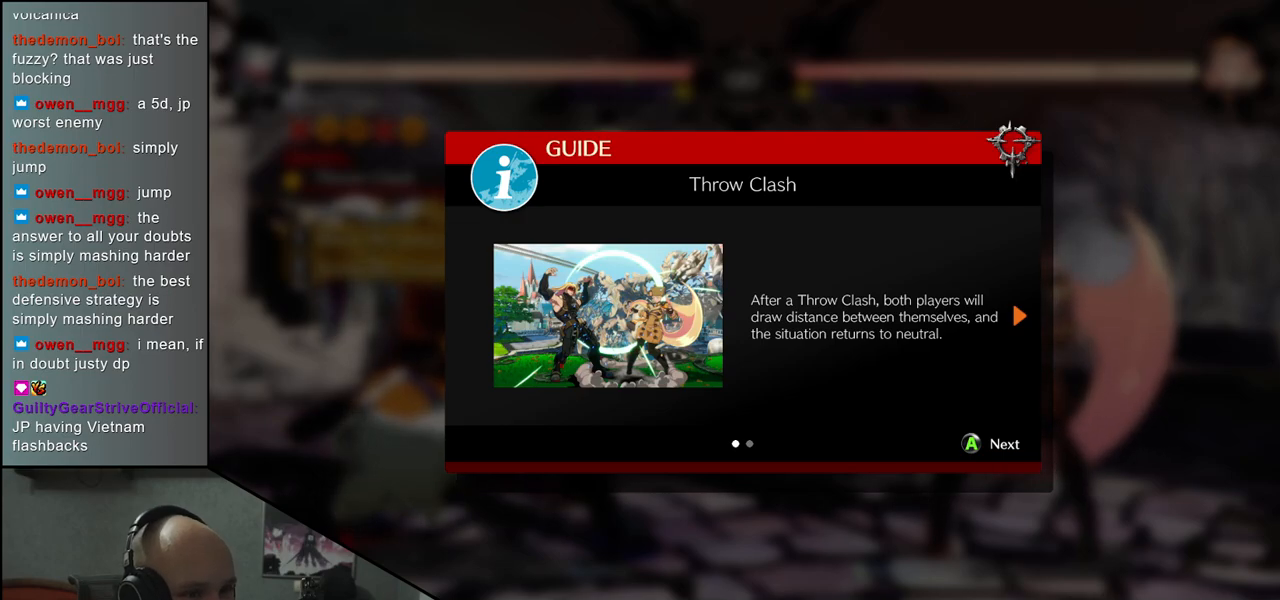
Gameplay with a controller (arcade stick); each line is a JSON object with the inputs held at the frame after it. "events" lists button and stick changes between this image and that frame as [ms after this image, input, new state], when the widget could be followed in between. Not read: L3 R3 SELECT START.
{"buttons": [], "left_stick": "center", "events": [[333, "L1", "down"], [433, "L1", "up"]]}
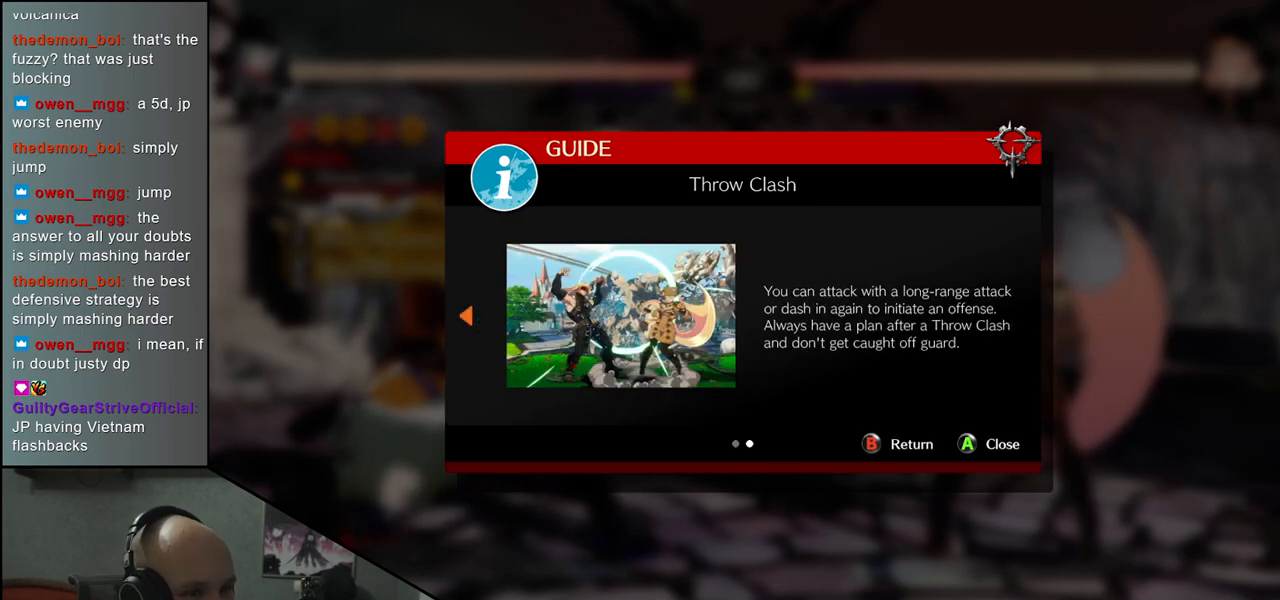
{"buttons": [], "left_stick": "center", "events": [[250, "L1", "down"], [367, "L1", "up"]]}
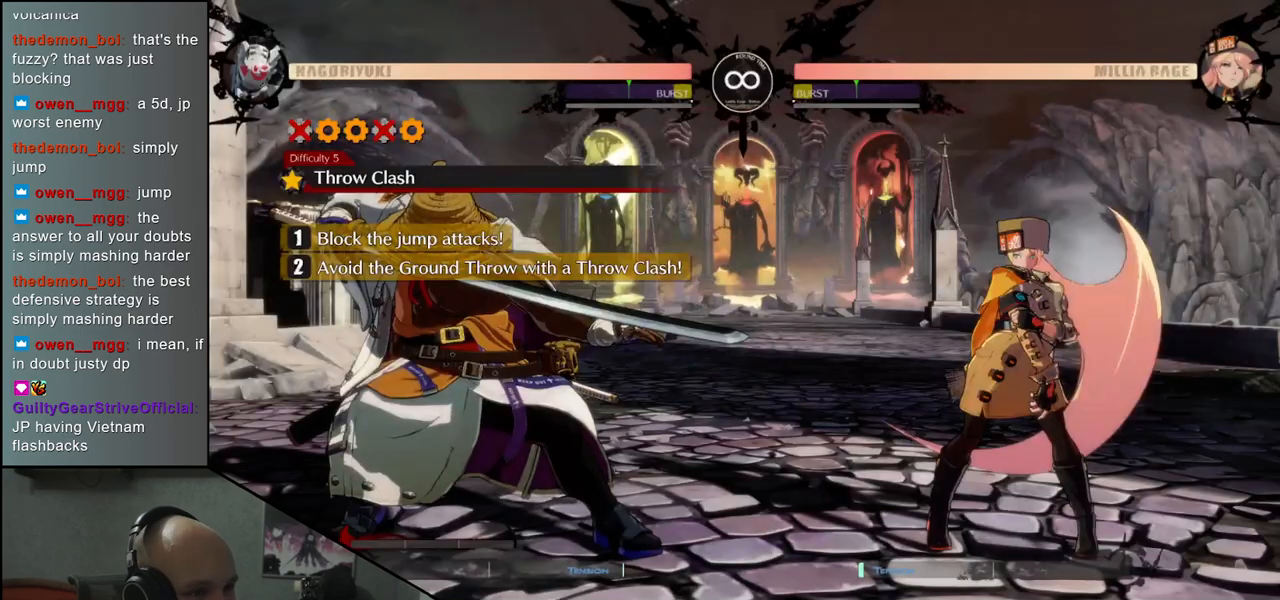
{"buttons": [], "left_stick": "center", "events": [[200, "L1", "down"], [283, "L1", "up"]]}
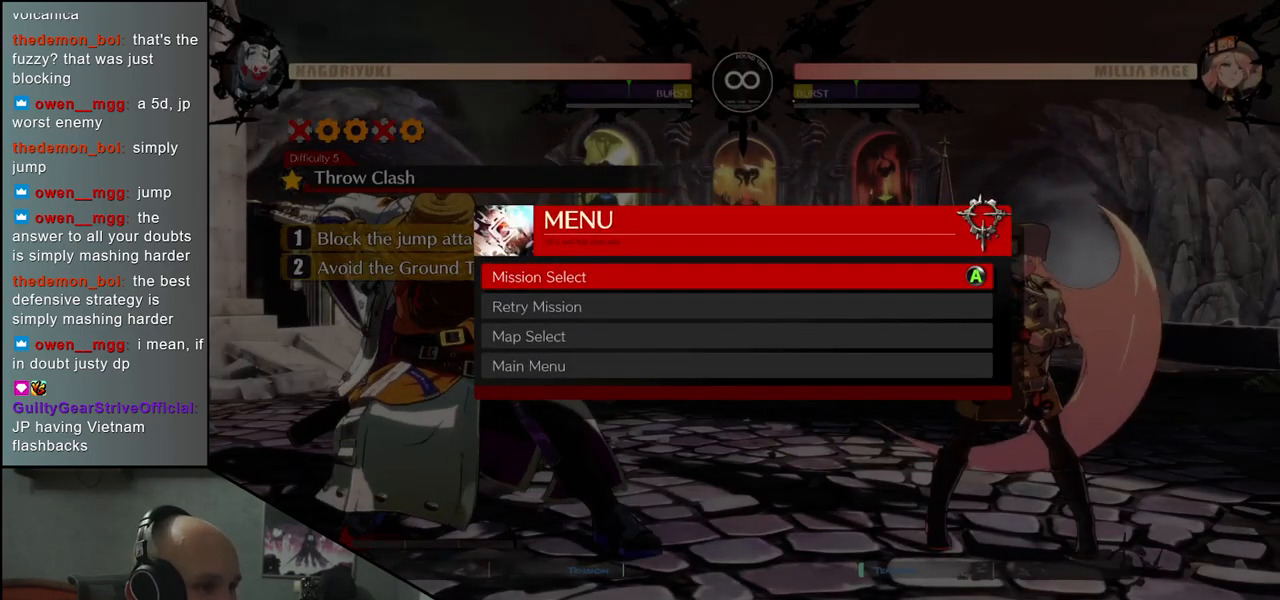
{"buttons": [], "left_stick": "center", "events": [[150, "L1", "down"], [250, "L1", "up"]]}
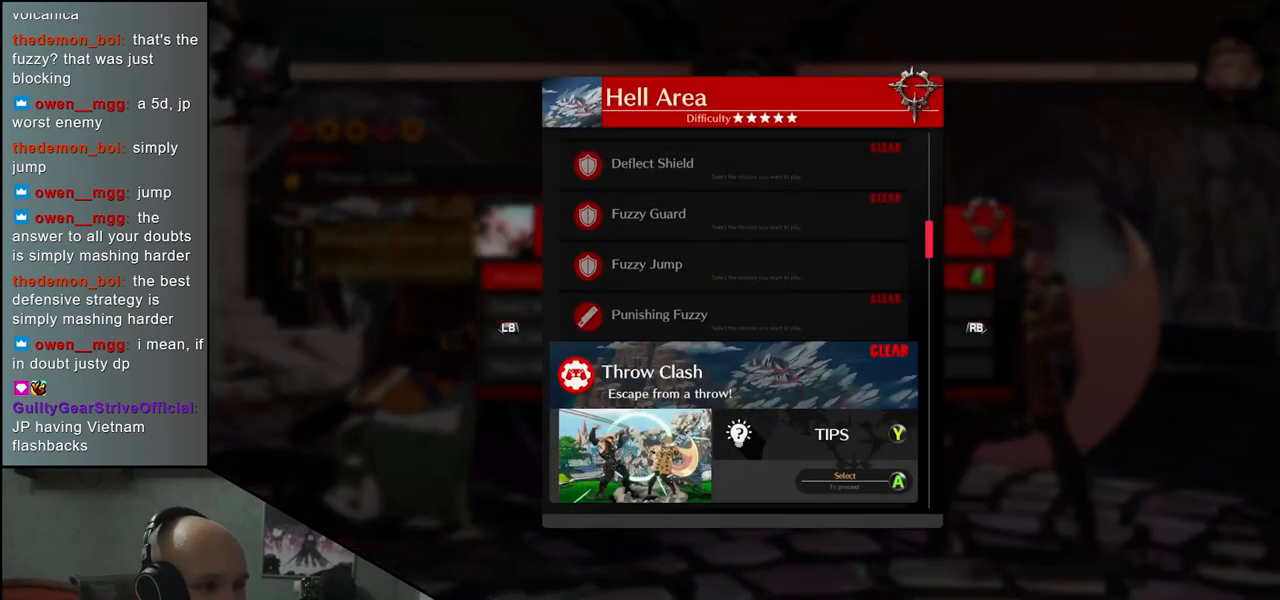
{"buttons": [], "left_stick": "center", "events": [[133, "left_stick", "down"], [233, "left_stick", "center"]]}
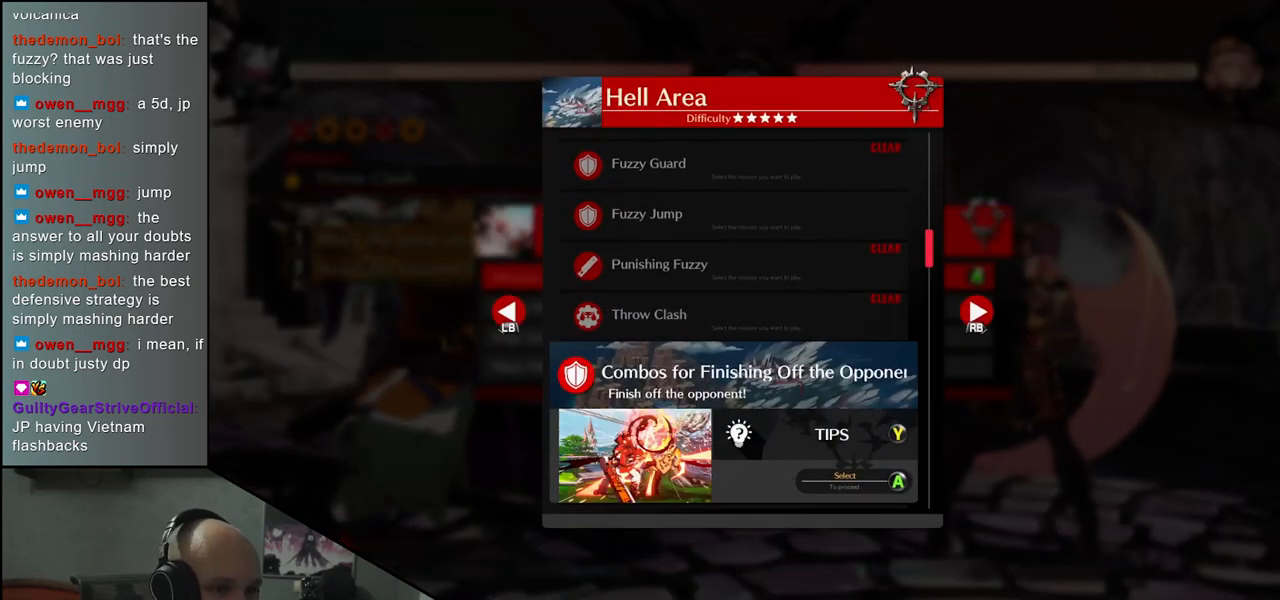
{"buttons": [], "left_stick": "center", "events": []}
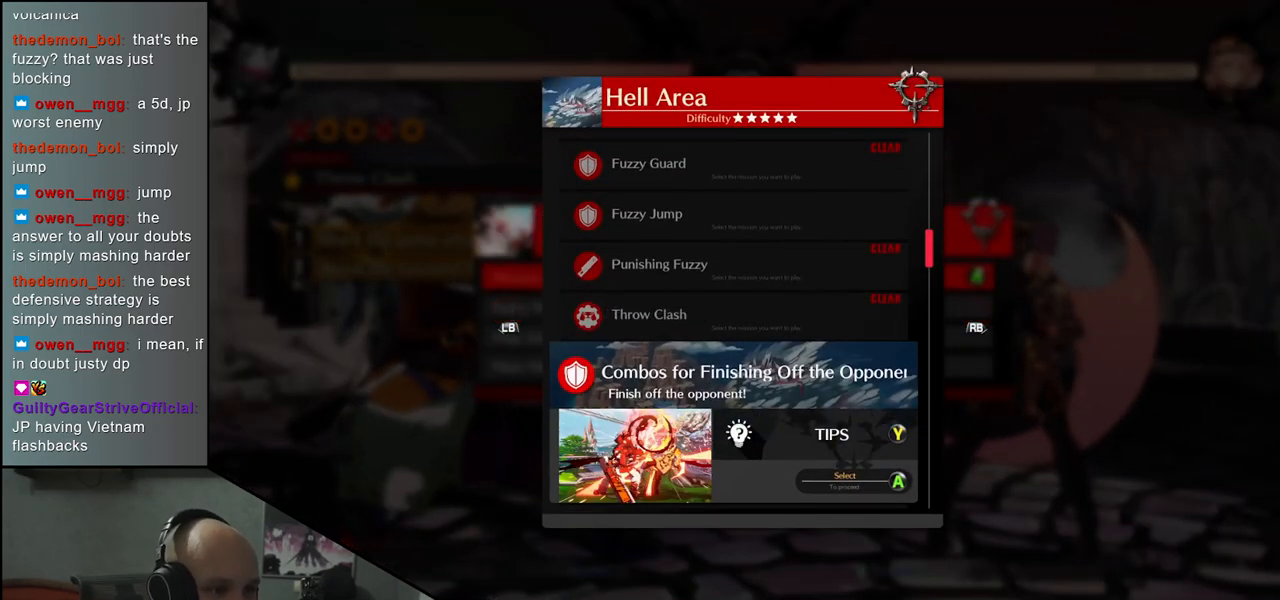
{"buttons": [], "left_stick": "center", "events": []}
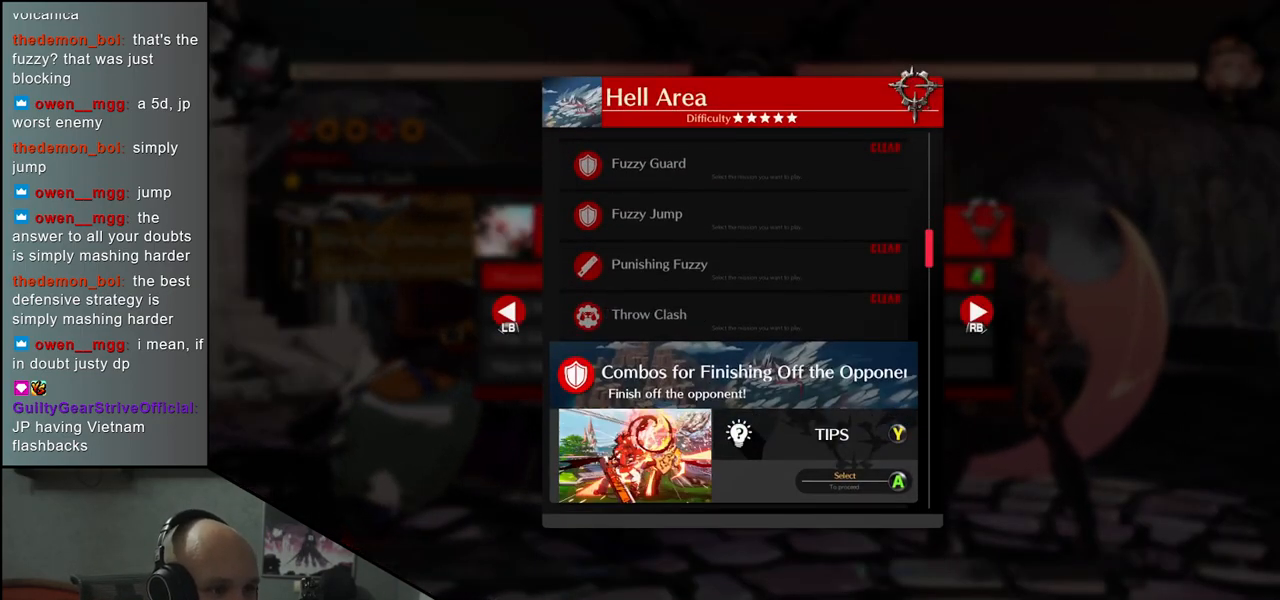
{"buttons": [], "left_stick": "center", "events": []}
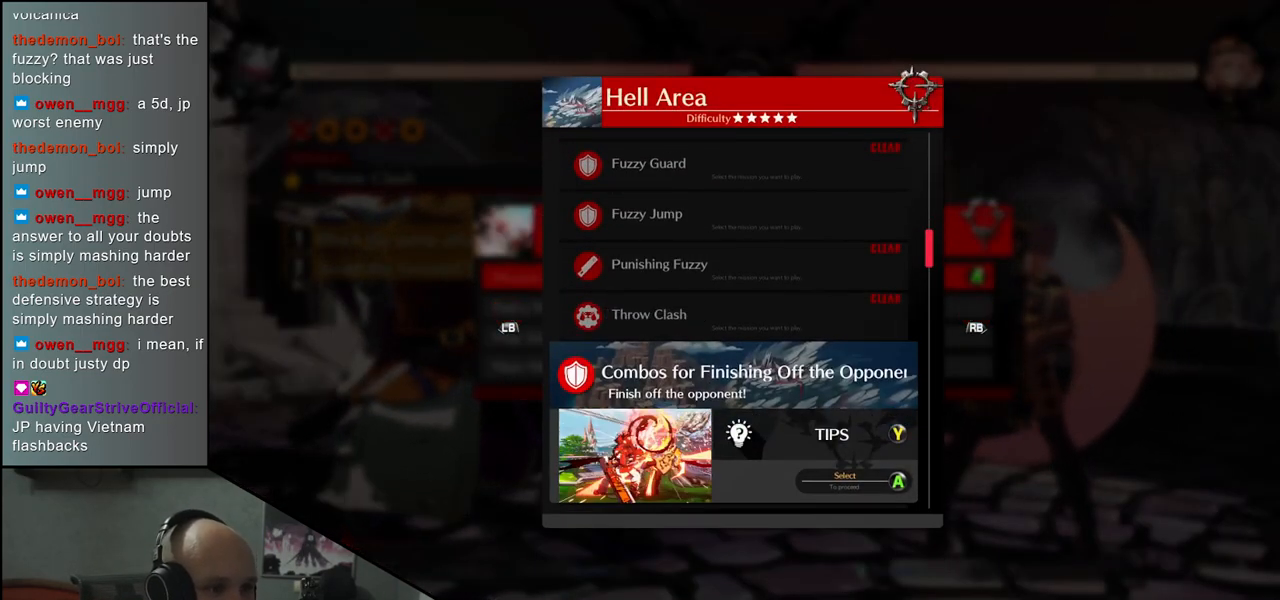
{"buttons": [], "left_stick": "center", "events": []}
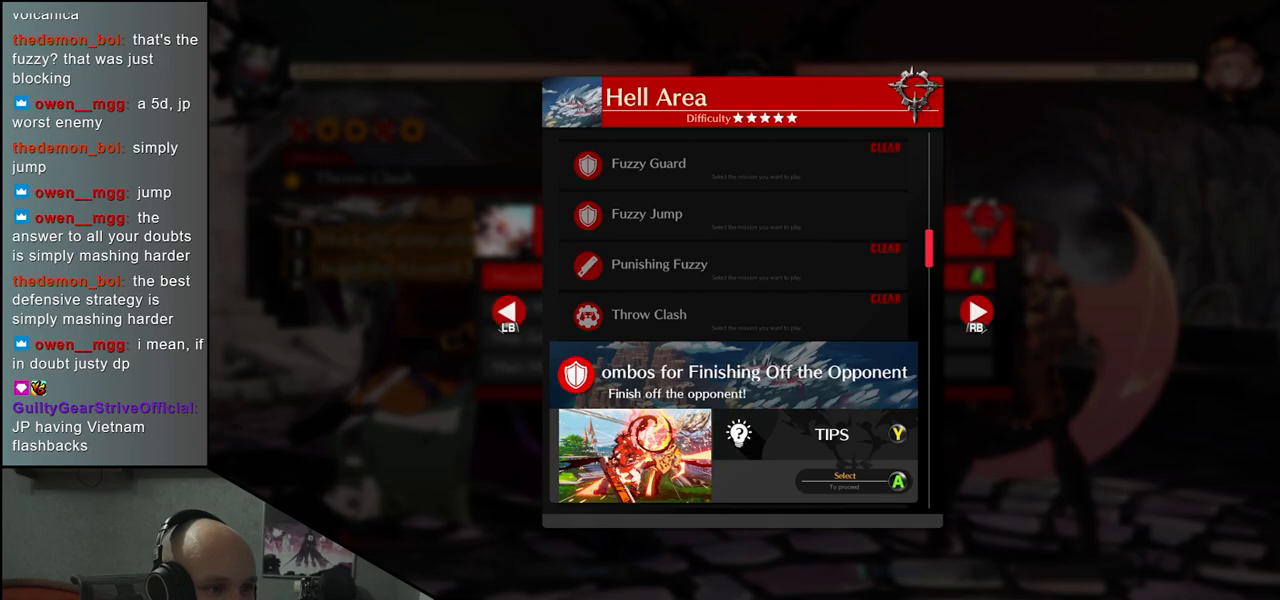
{"buttons": [], "left_stick": "center", "events": []}
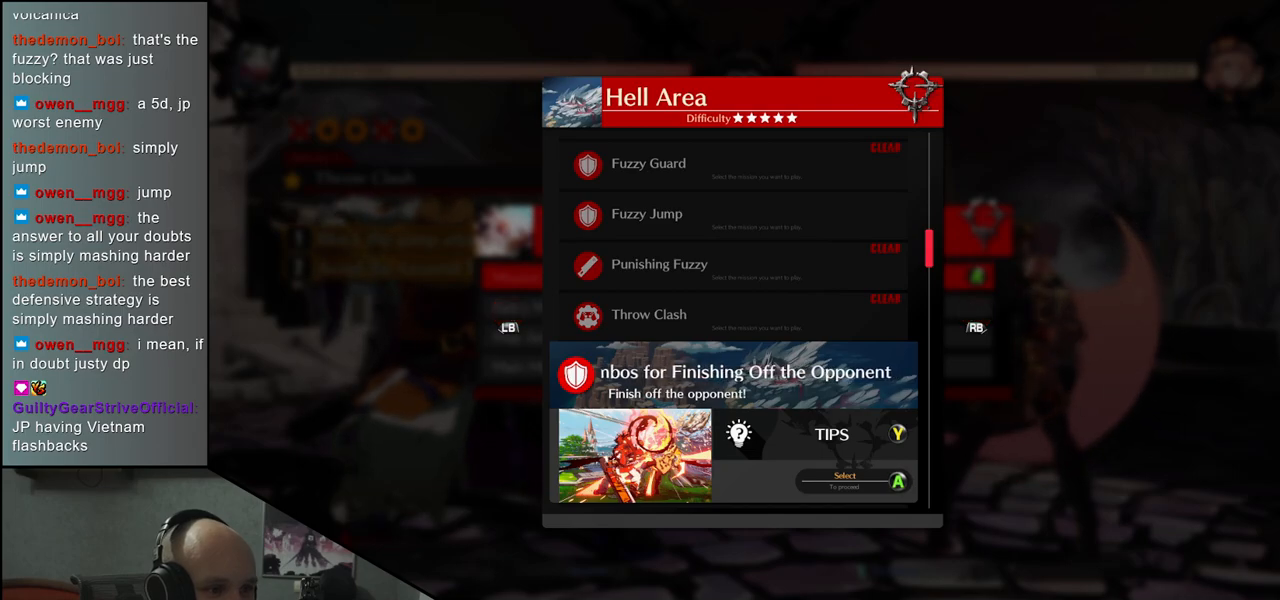
{"buttons": [], "left_stick": "center", "events": []}
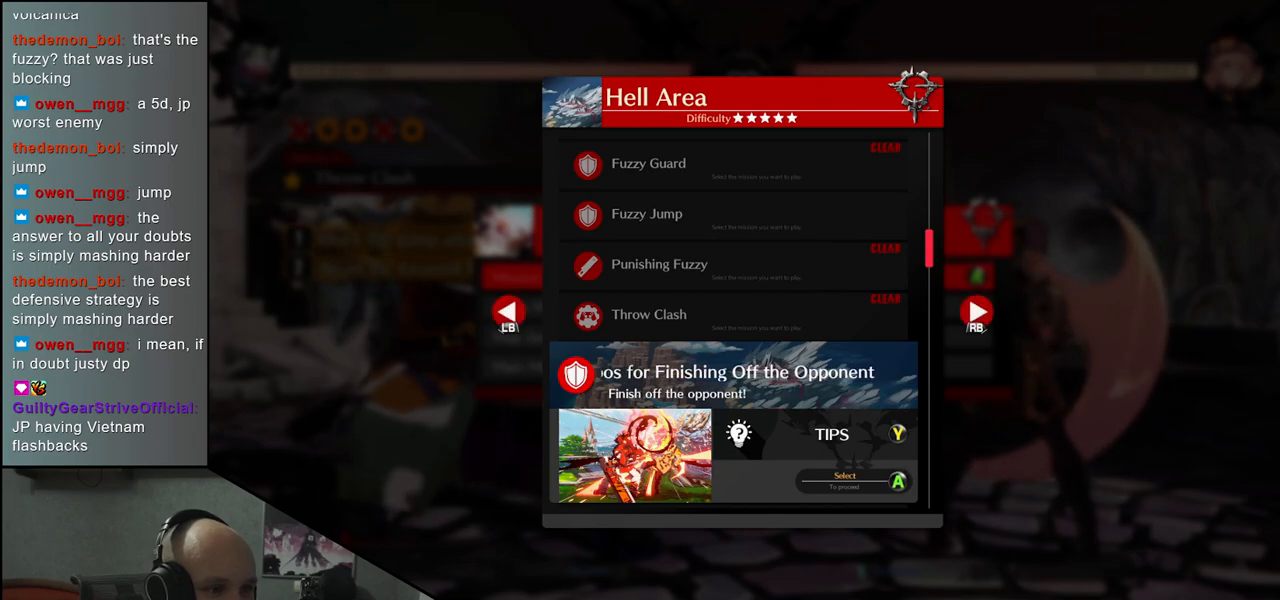
{"buttons": [], "left_stick": "center", "events": []}
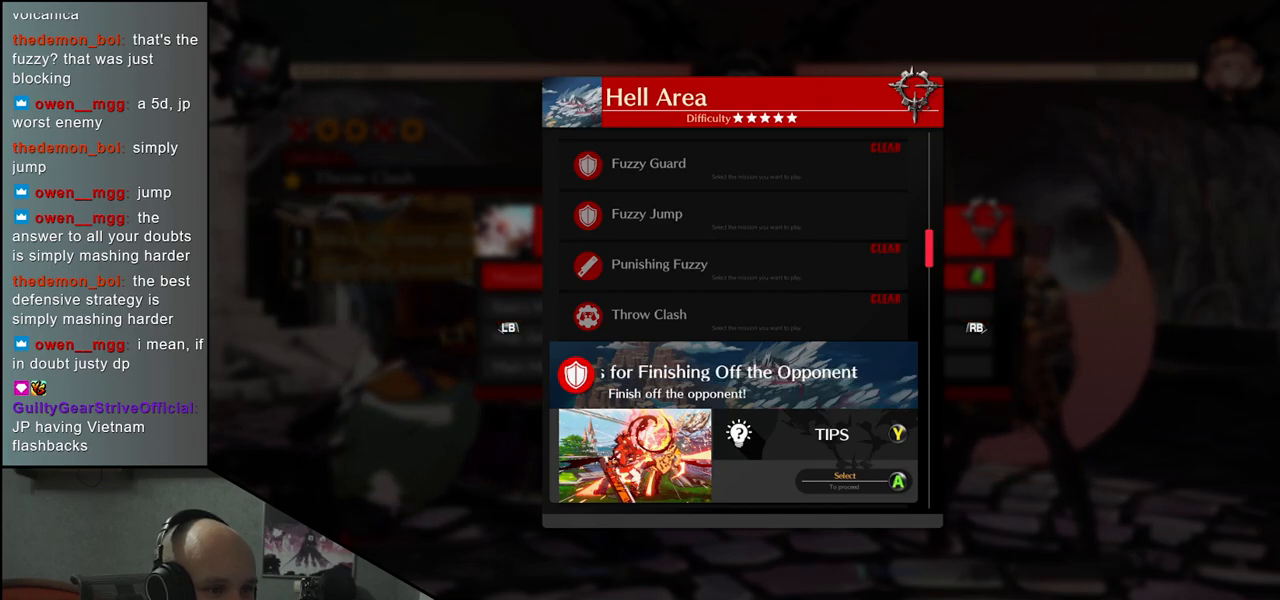
{"buttons": [], "left_stick": "center", "events": [[150, "L1", "down"], [250, "L1", "up"]]}